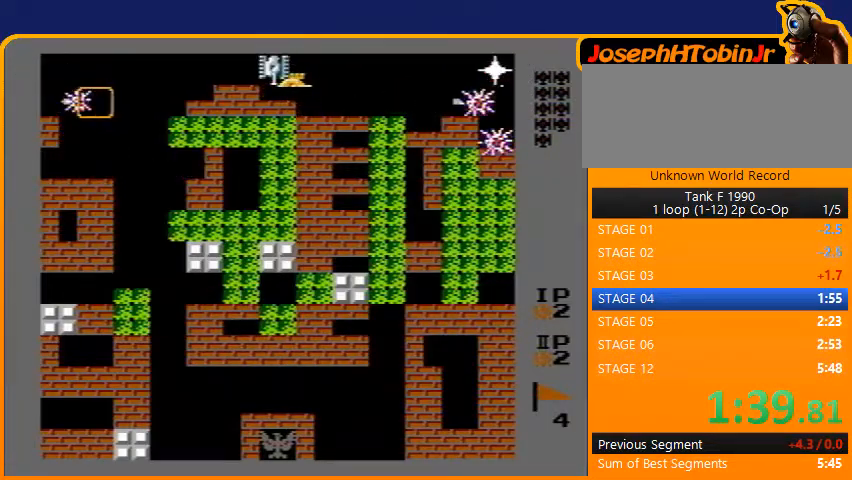
Gameplay with a controller (Nintendo layout); each line is a JSON object with the inputs held at the frame after it. "events" lists button and stick changes between this image and that frame as [ms after this image, input, new state], when the widget could be followed in between. Not read: L3 R3.
{"buttons": ["B", "DPAD_RIGHT"], "events": [[33, "B", "up"], [100, "B", "down"]]}
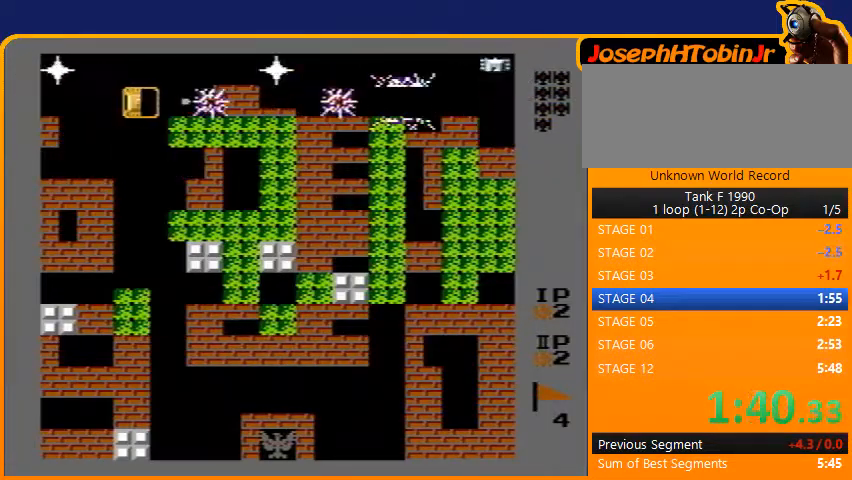
{"buttons": ["B", "DPAD_LEFT"], "events": [[200, "DPAD_RIGHT", "up"], [500, "DPAD_LEFT", "down"]]}
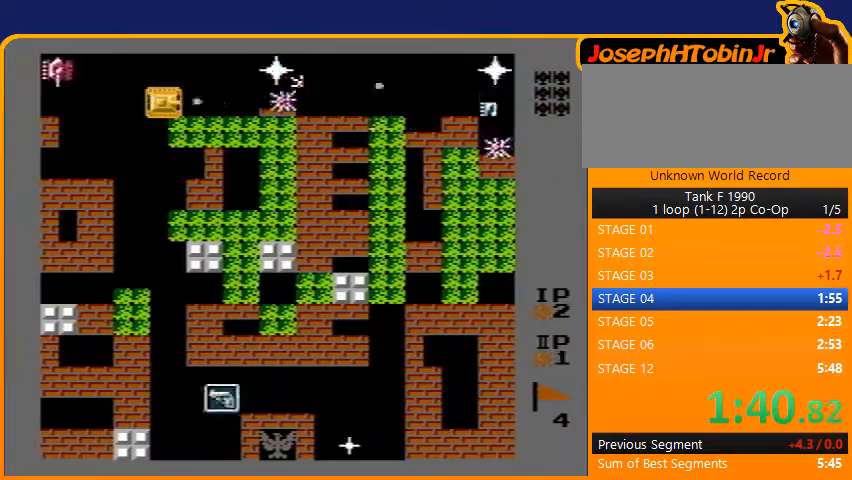
{"buttons": ["B"], "events": [[33, "B", "up"], [100, "B", "down"], [267, "DPAD_LEFT", "up"]]}
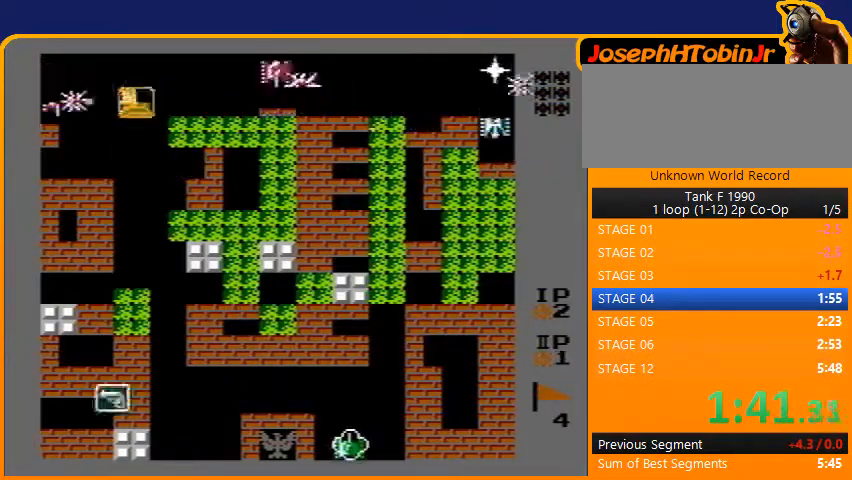
{"buttons": ["B", "DPAD_RIGHT"], "events": [[67, "DPAD_RIGHT", "down"], [100, "B", "up"], [167, "B", "down"]]}
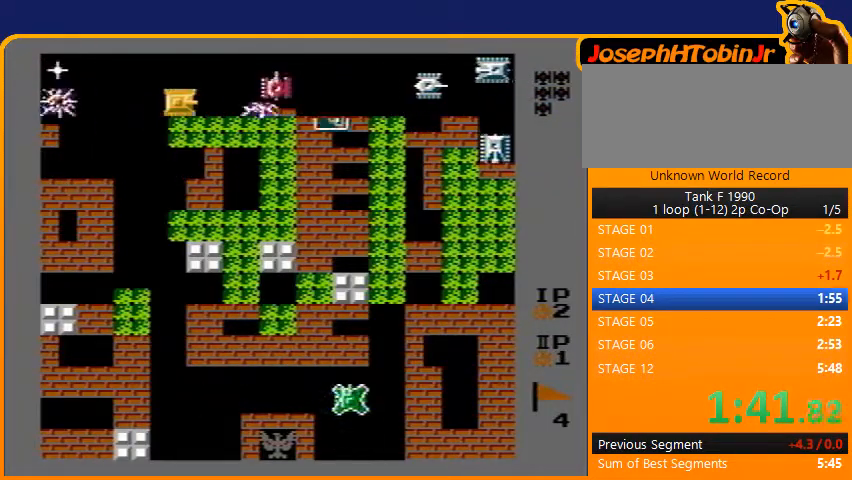
{"buttons": ["B"], "events": [[267, "DPAD_RIGHT", "up"]]}
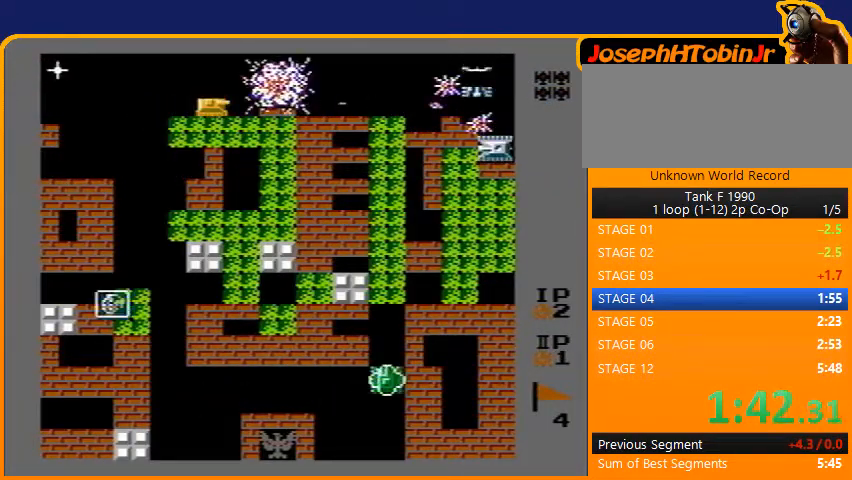
{"buttons": ["B", "DPAD_LEFT"], "events": [[100, "B", "up"], [100, "DPAD_LEFT", "down"], [200, "B", "down"]]}
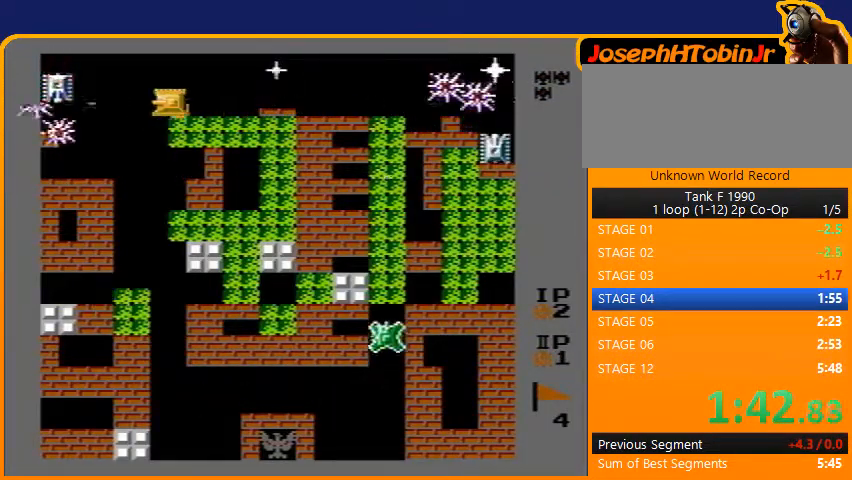
{"buttons": ["B"], "events": [[100, "DPAD_LEFT", "up"], [200, "B", "up"], [200, "DPAD_RIGHT", "down"], [267, "B", "down"], [500, "DPAD_RIGHT", "up"]]}
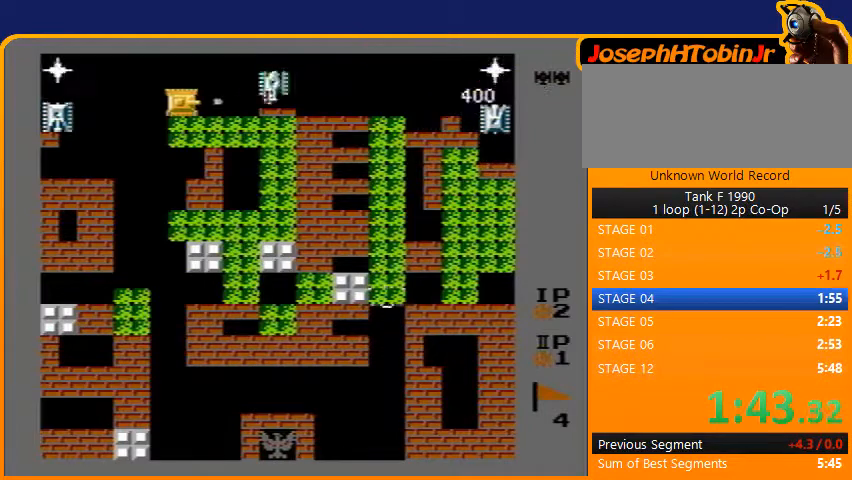
{"buttons": ["B"], "events": [[133, "DPAD_RIGHT", "down"], [267, "DPAD_RIGHT", "up"], [367, "B", "up"], [367, "DPAD_LEFT", "down"], [467, "B", "down"], [500, "DPAD_LEFT", "up"]]}
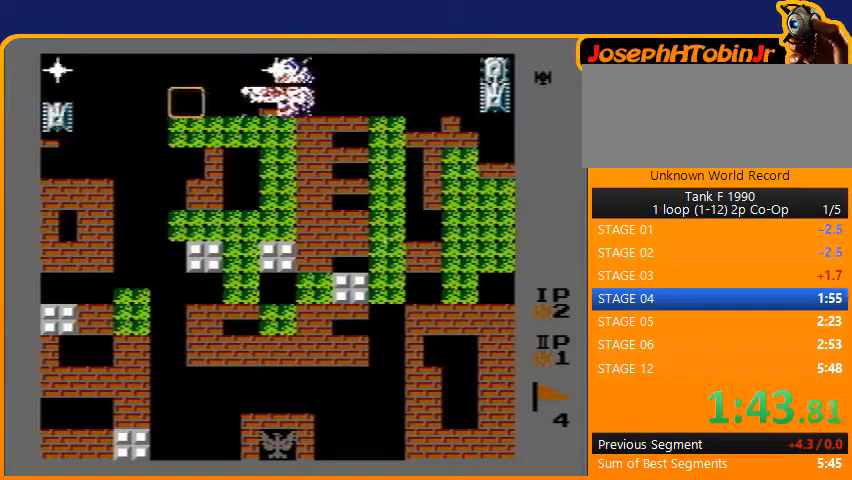
{"buttons": ["B"], "events": []}
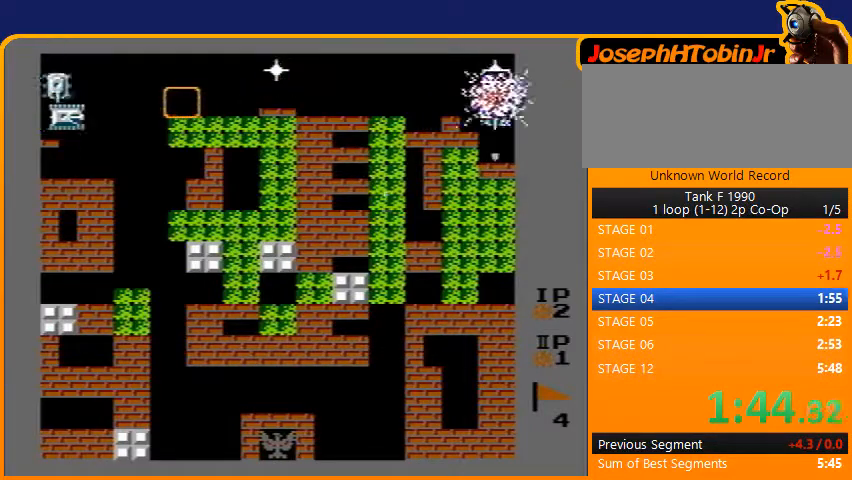
{"buttons": ["DPAD_RIGHT"], "events": [[300, "B", "up"], [300, "DPAD_UP", "down"], [500, "DPAD_RIGHT", "down"], [500, "DPAD_UP", "up"]]}
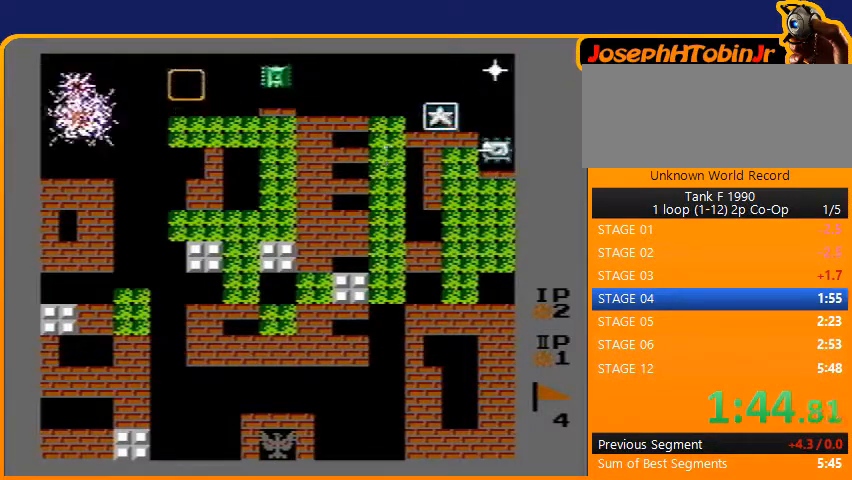
{"buttons": ["B", "DPAD_RIGHT"], "events": [[67, "B", "down"]]}
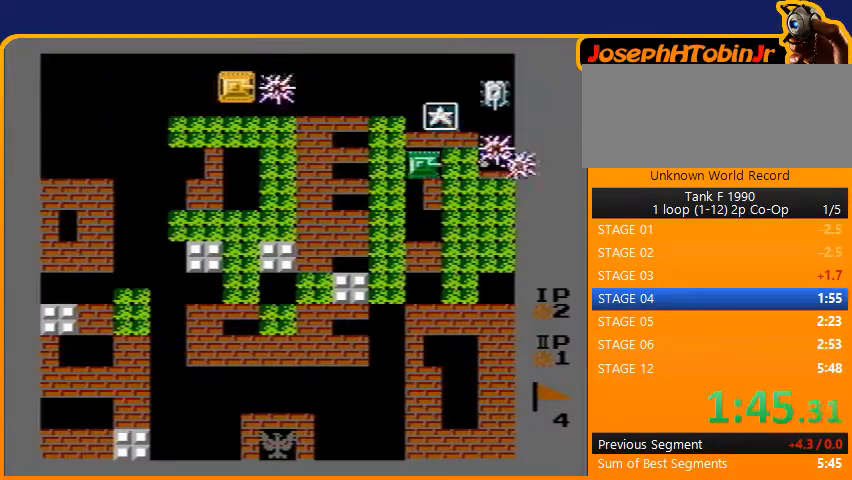
{"buttons": ["DPAD_RIGHT"], "events": [[500, "B", "up"]]}
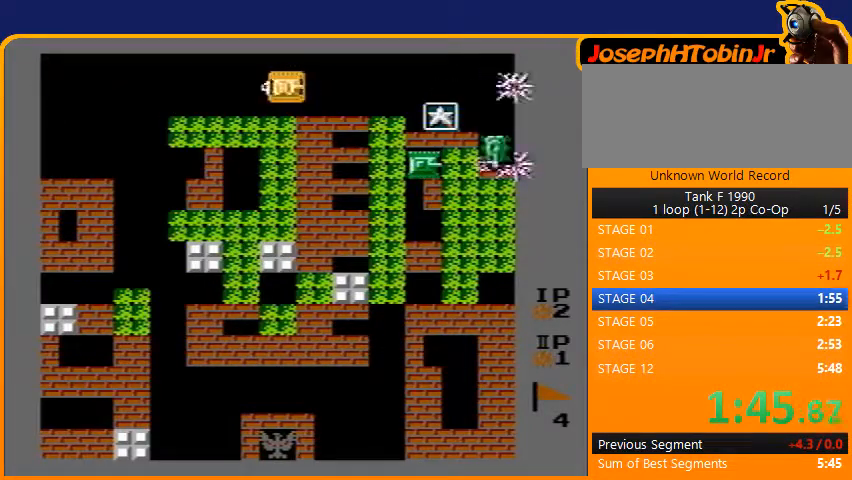
{"buttons": ["DPAD_RIGHT"], "events": [[200, "B", "down"], [433, "B", "up"]]}
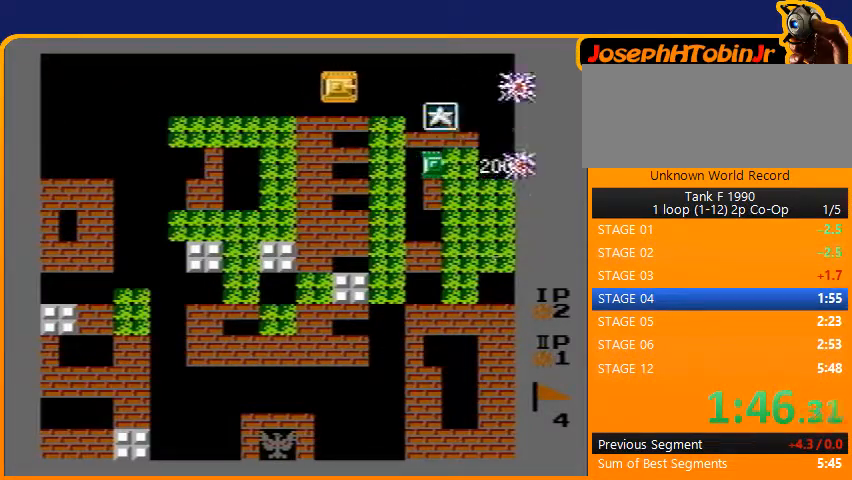
{"buttons": ["DPAD_RIGHT"], "events": []}
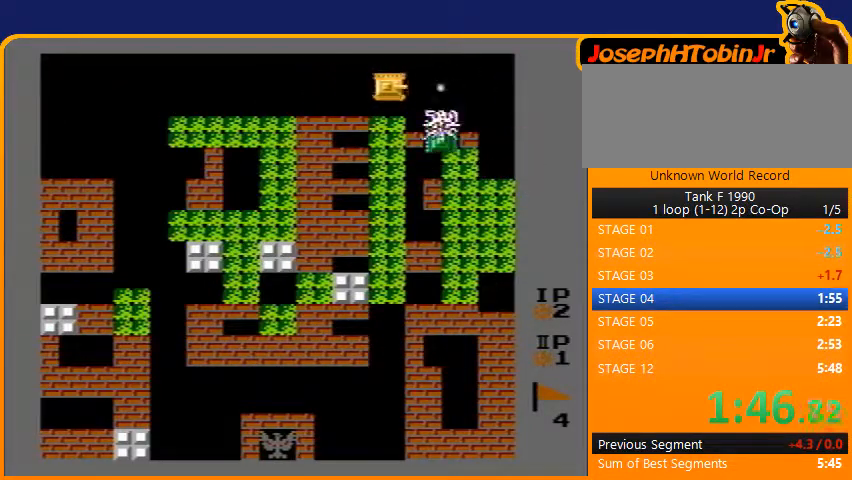
{"buttons": [], "events": [[33, "DPAD_RIGHT", "up"]]}
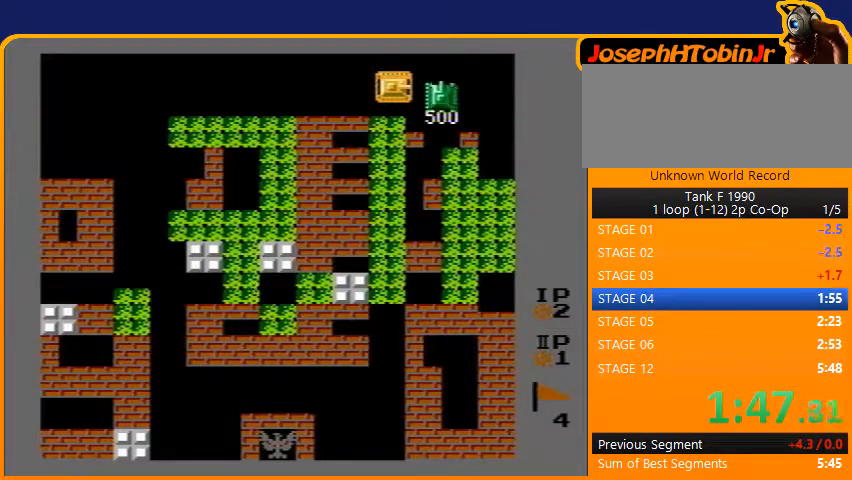
{"buttons": [], "events": [[267, "DPAD_DOWN", "down"], [300, "B", "down"], [367, "DPAD_DOWN", "up"], [500, "B", "up"]]}